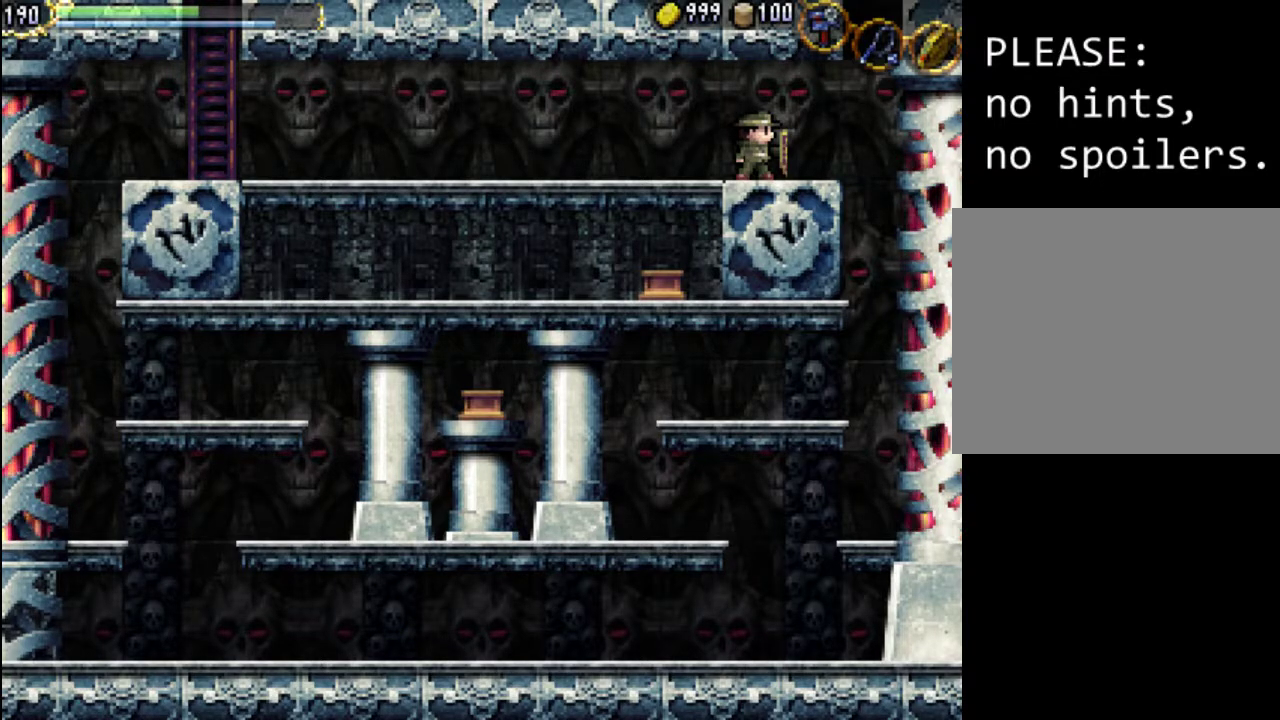
Gameplay with a controller (Xbox layout); each line is a JSON object with the inputs held at the frame after it. "events" lists button and stick changes between this image and that frame as [ms after this image, input, new state], when the widget could be followed in between. Not read: L3 R3 left_stick right_stick.
{"buttons": ["DPAD_LEFT"], "events": [[167, "DPAD_LEFT", "down"]]}
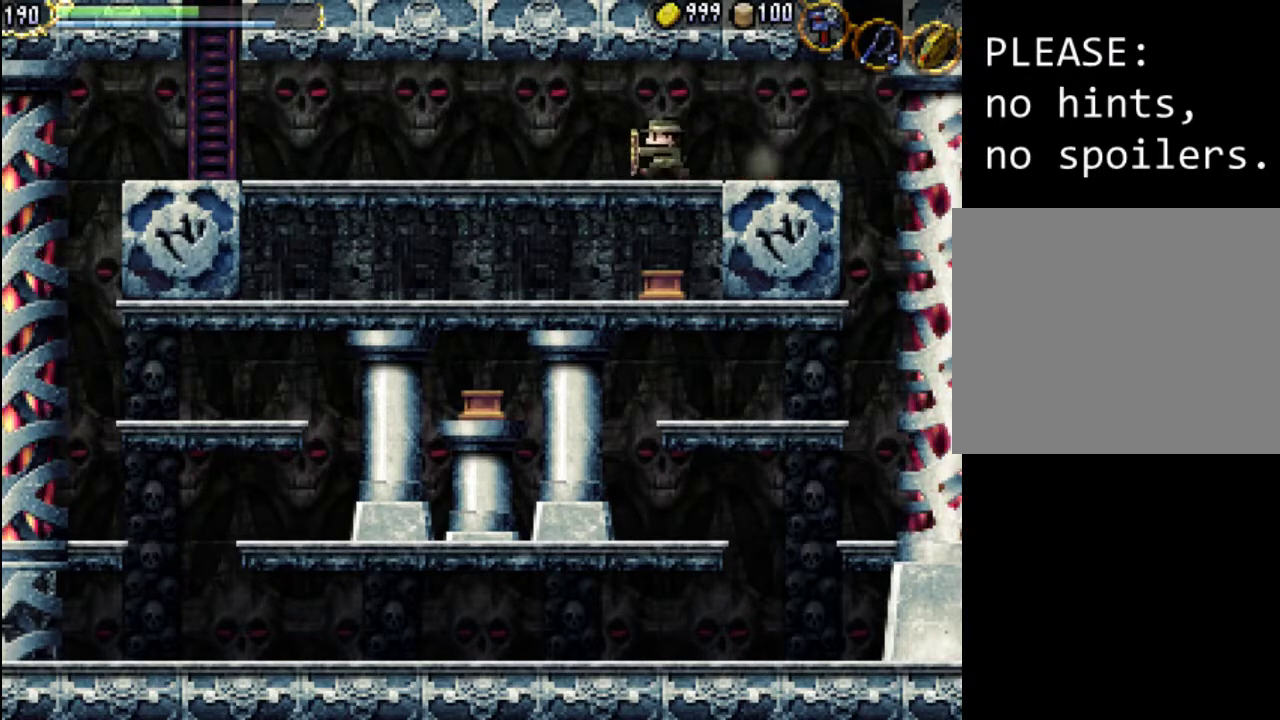
{"buttons": ["DPAD_LEFT"], "events": []}
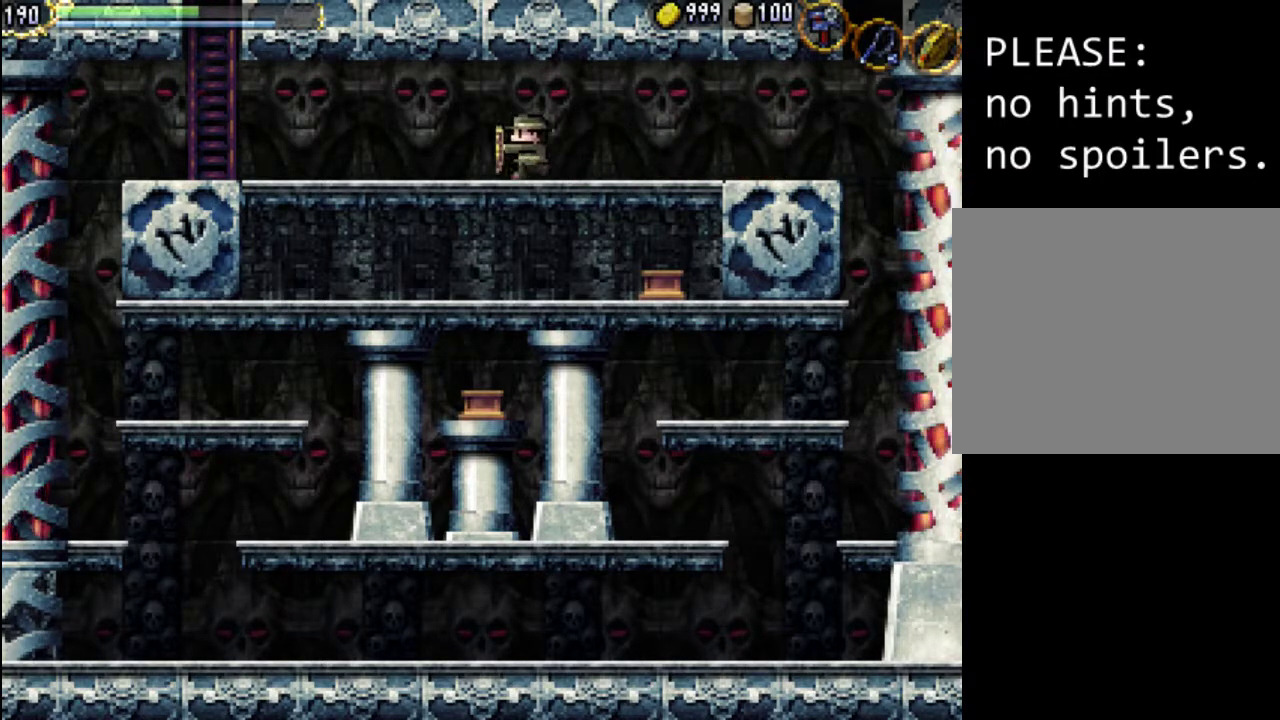
{"buttons": [], "events": [[367, "DPAD_LEFT", "up"]]}
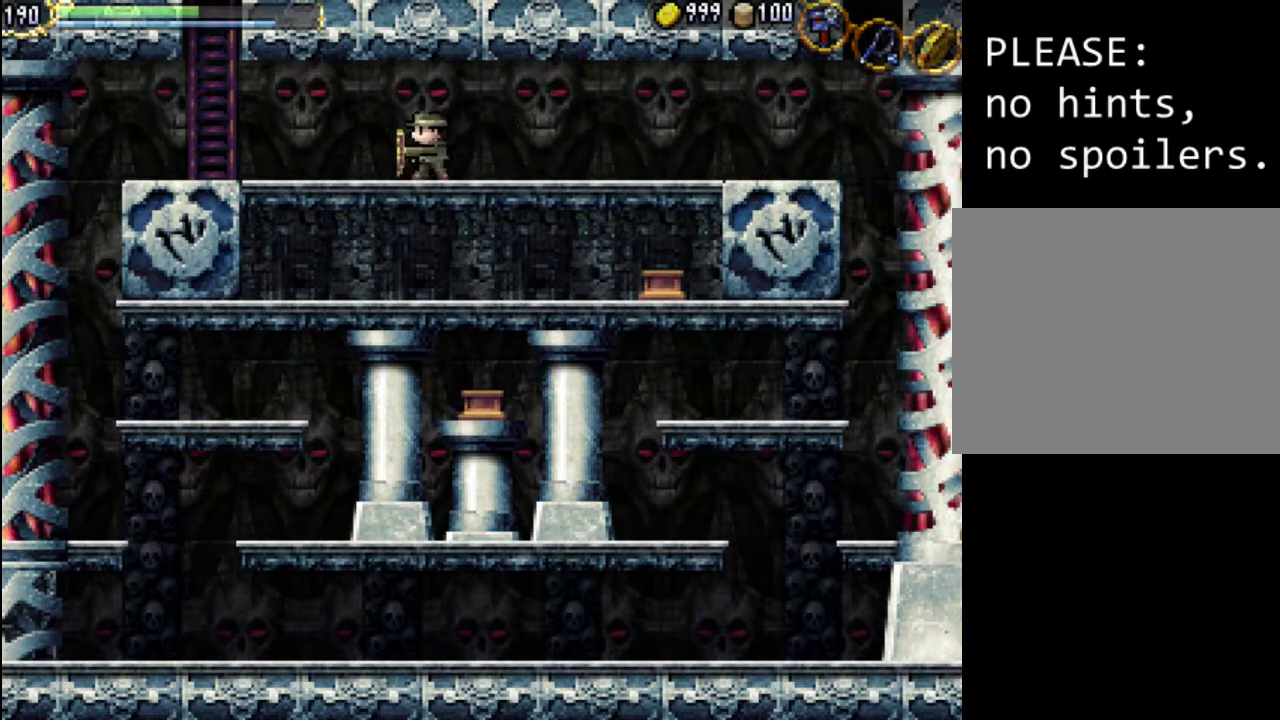
{"buttons": [], "events": []}
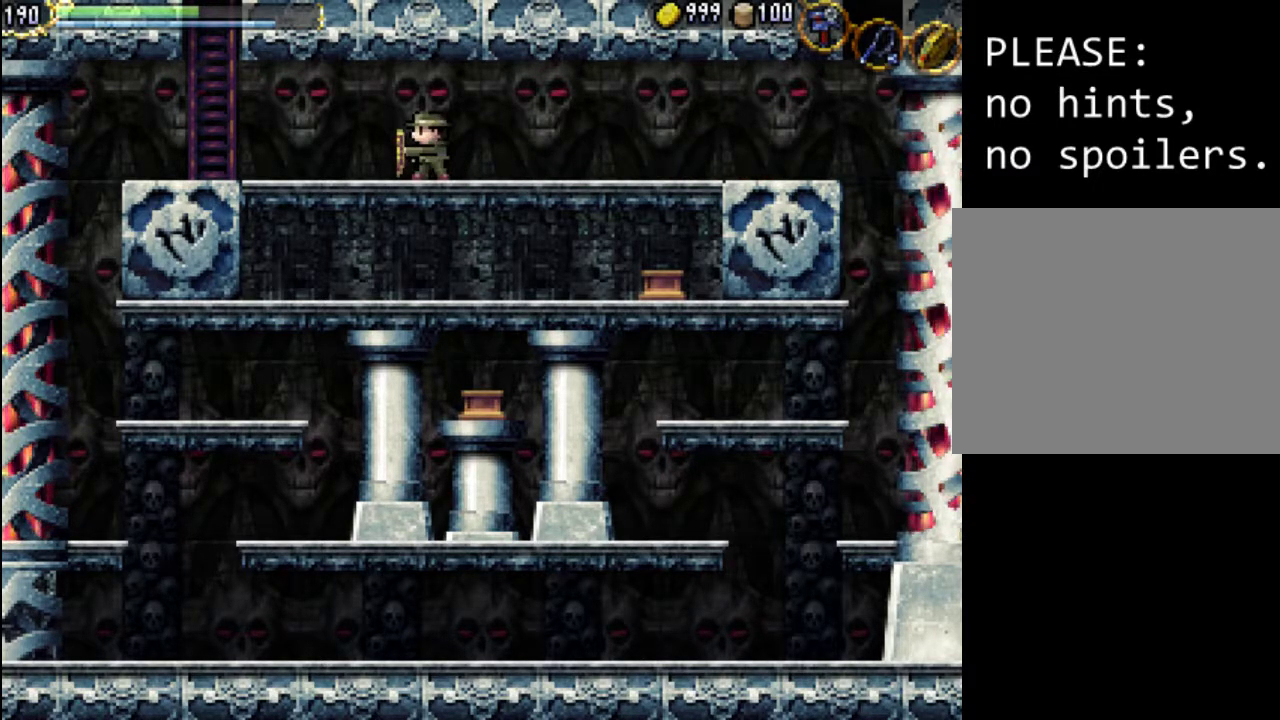
{"buttons": ["DPAD_LEFT"], "events": [[100, "DPAD_LEFT", "down"]]}
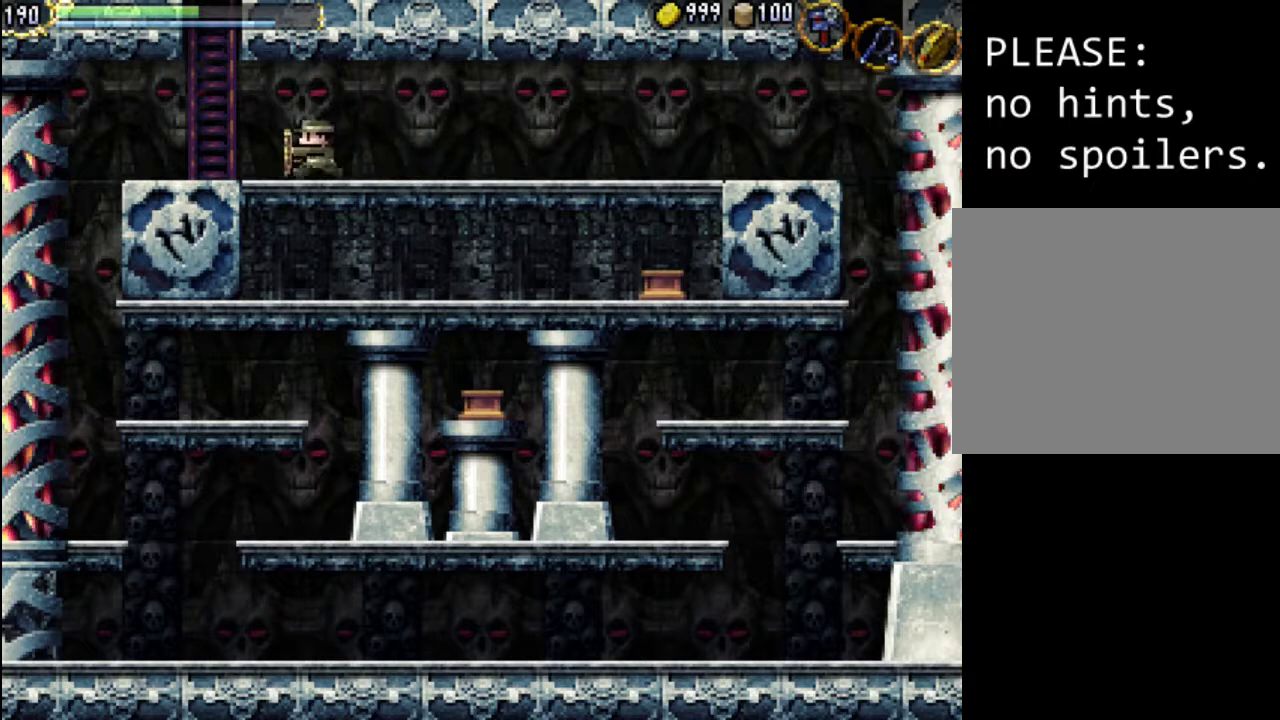
{"buttons": ["DPAD_LEFT"], "events": []}
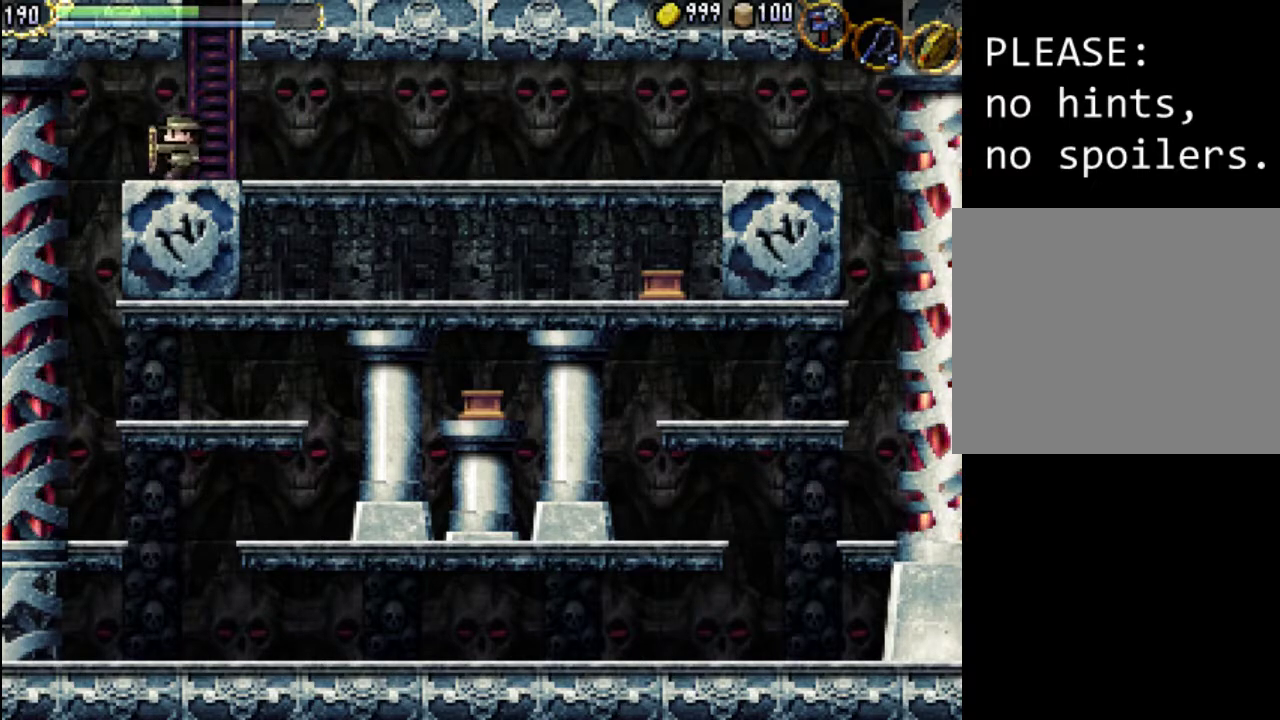
{"buttons": ["DPAD_LEFT"], "events": [[33, "A", "down"], [300, "X", "down"], [400, "A", "up"], [500, "X", "up"]]}
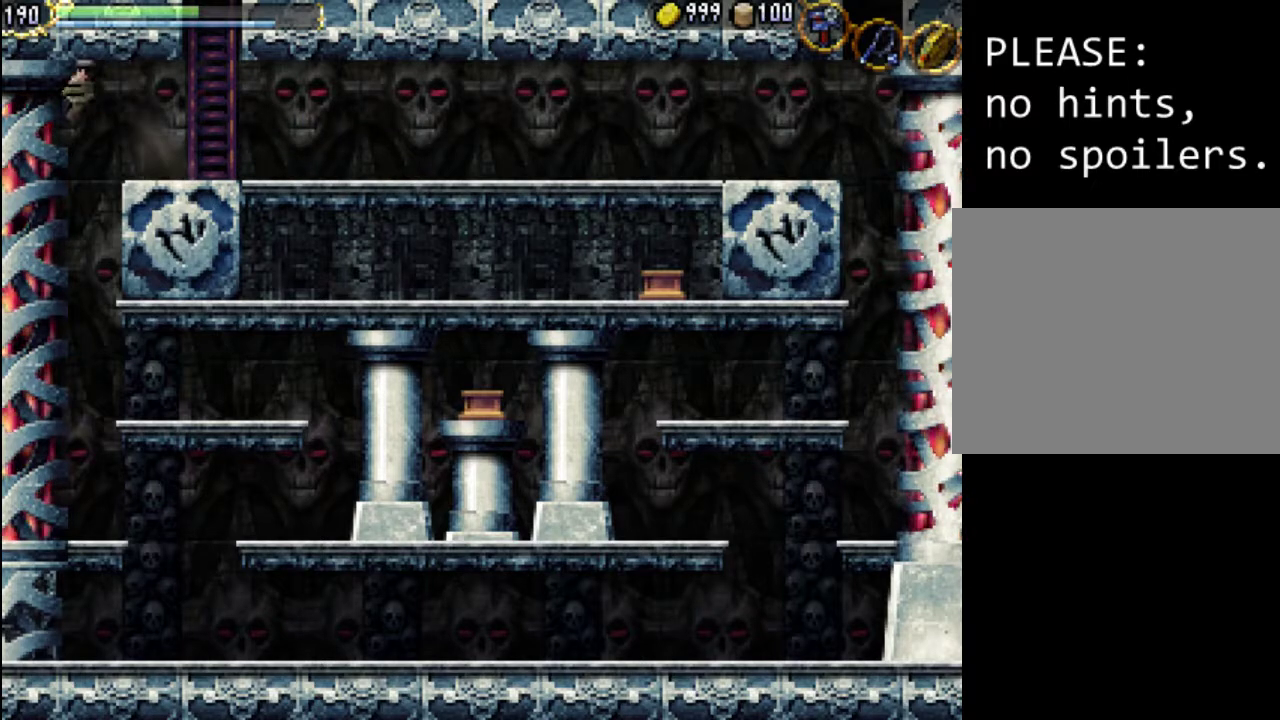
{"buttons": [], "events": [[200, "DPAD_LEFT", "up"]]}
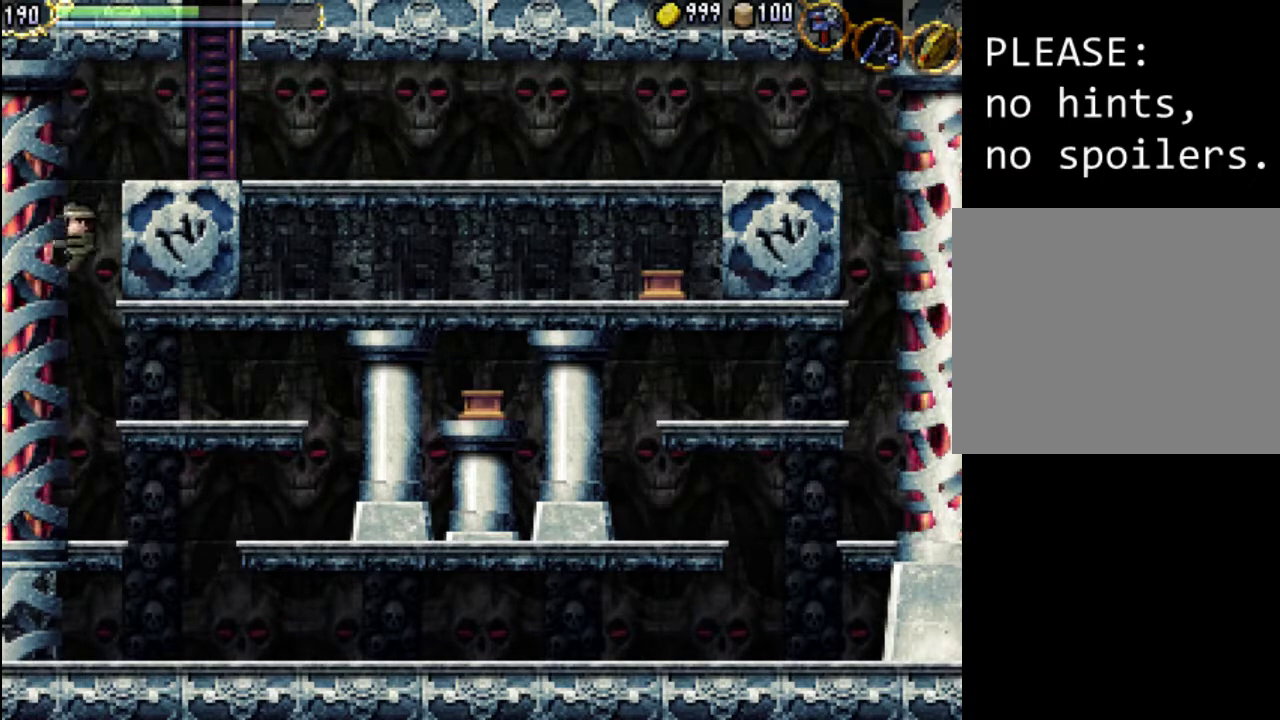
{"buttons": [], "events": []}
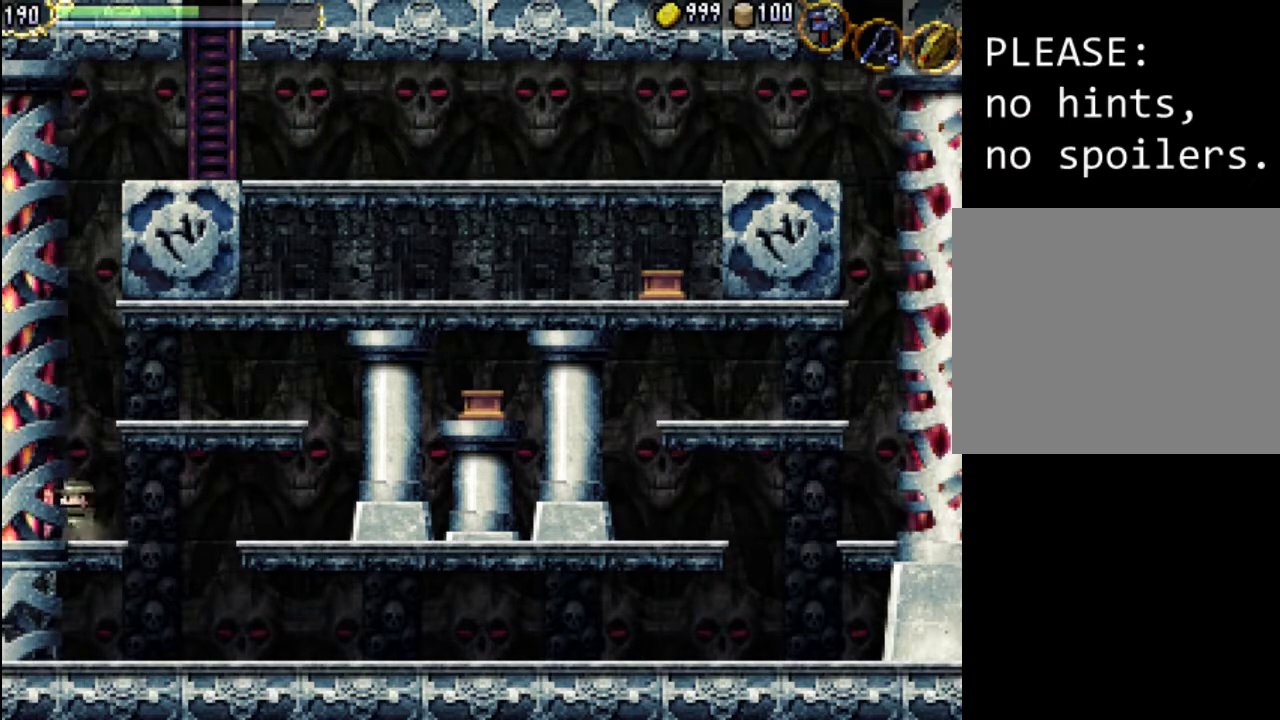
{"buttons": [], "events": []}
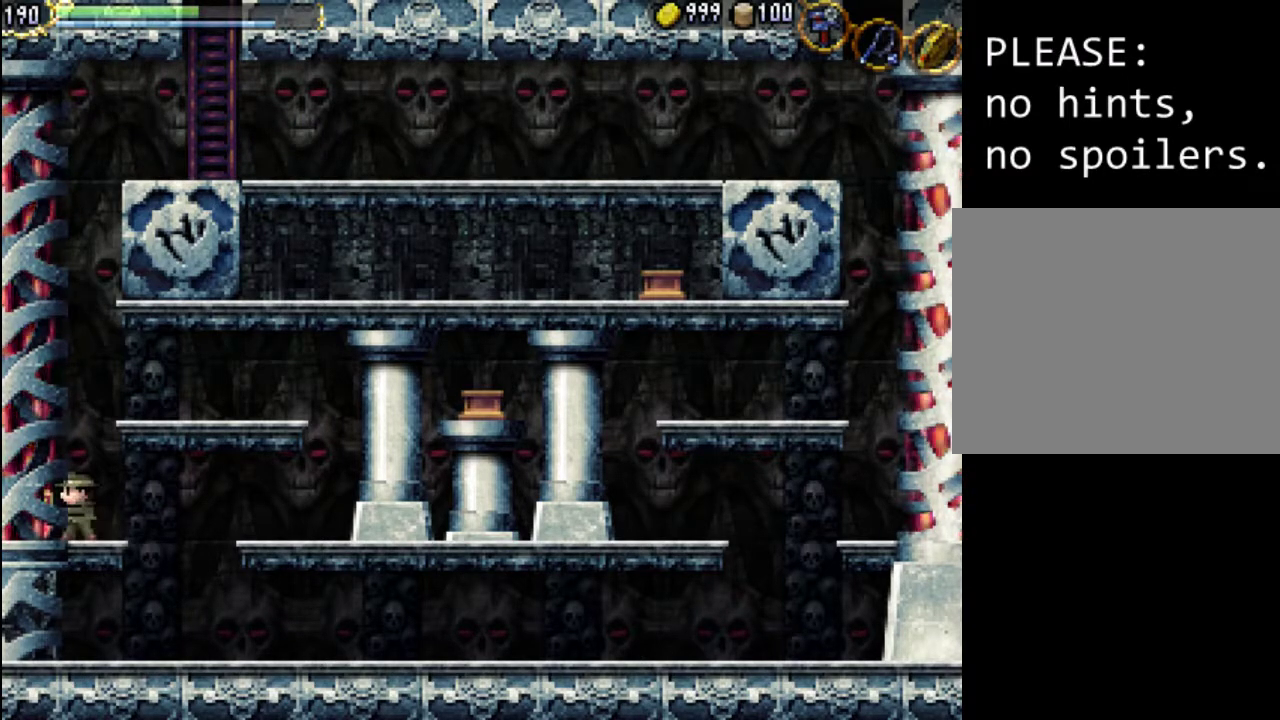
{"buttons": [], "events": []}
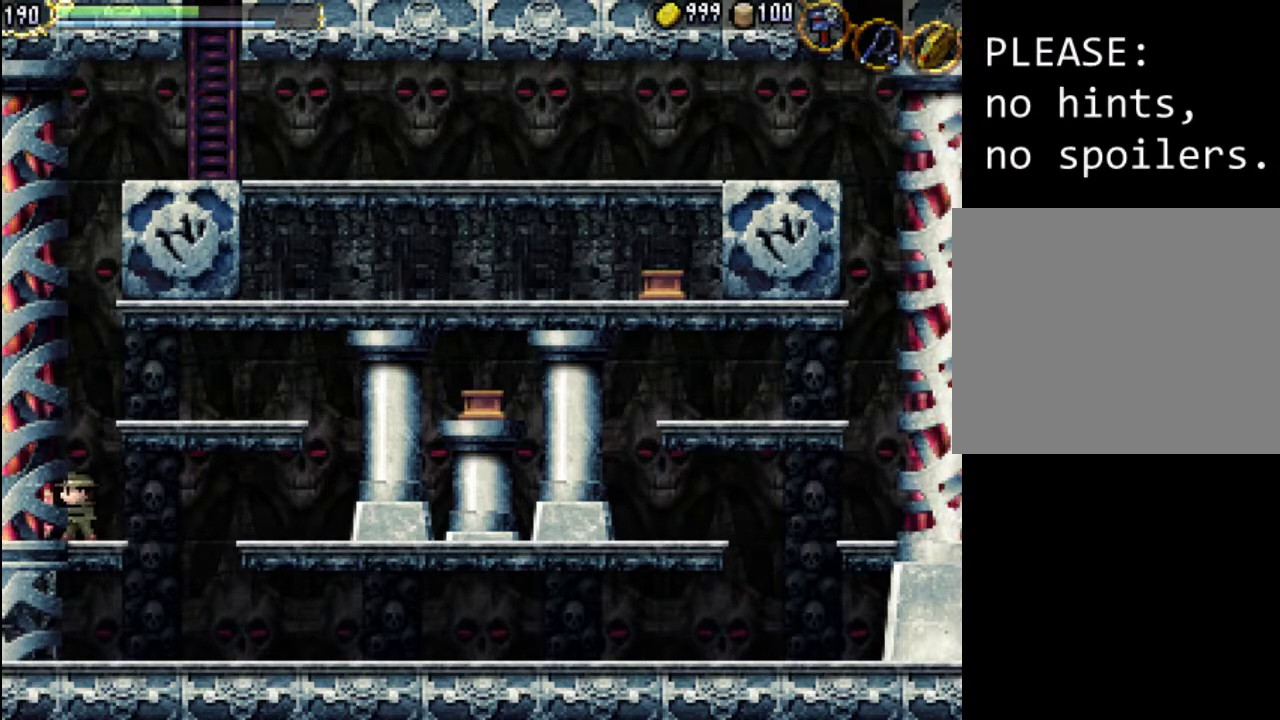
{"buttons": [], "events": []}
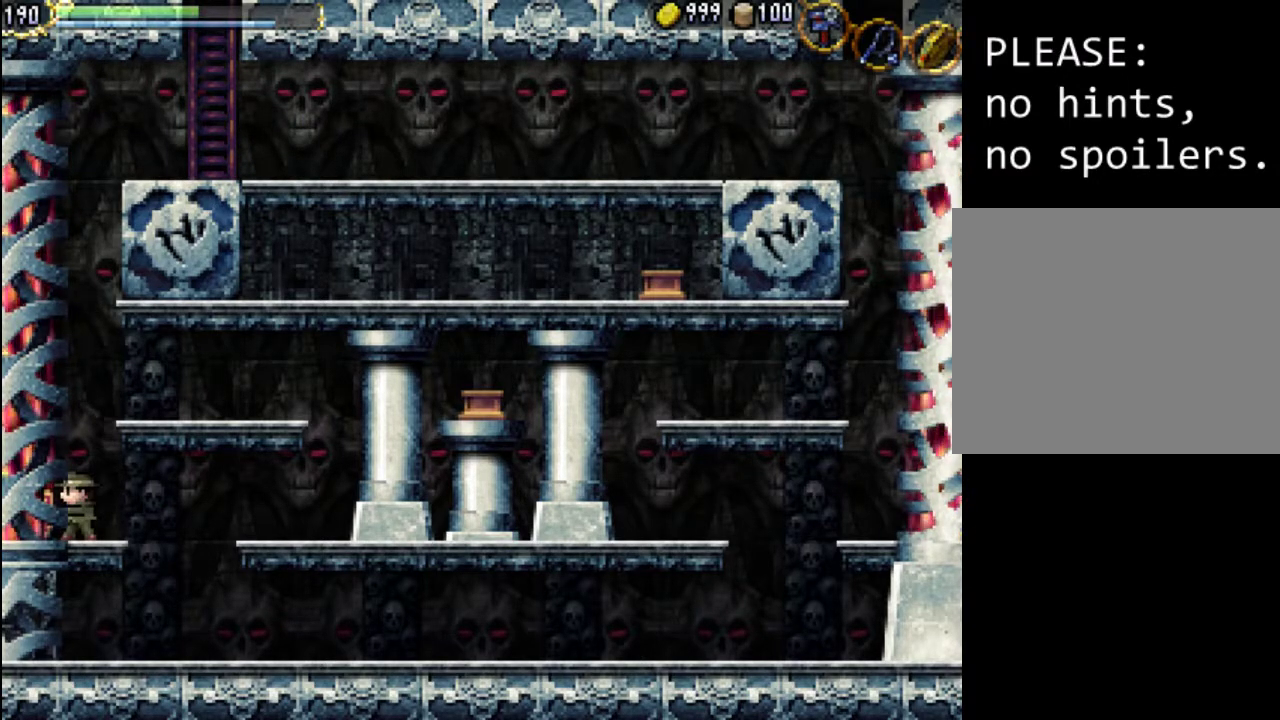
{"buttons": [], "events": []}
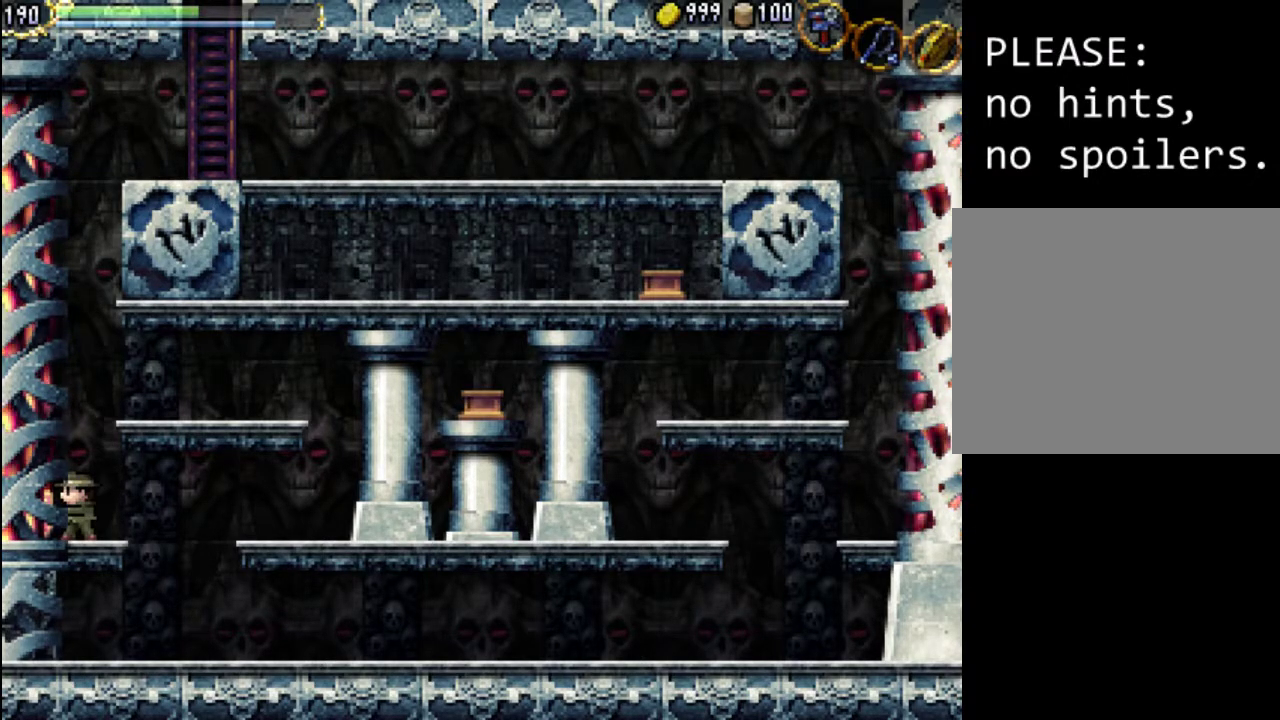
{"buttons": ["DPAD_RIGHT"], "events": [[400, "DPAD_RIGHT", "down"]]}
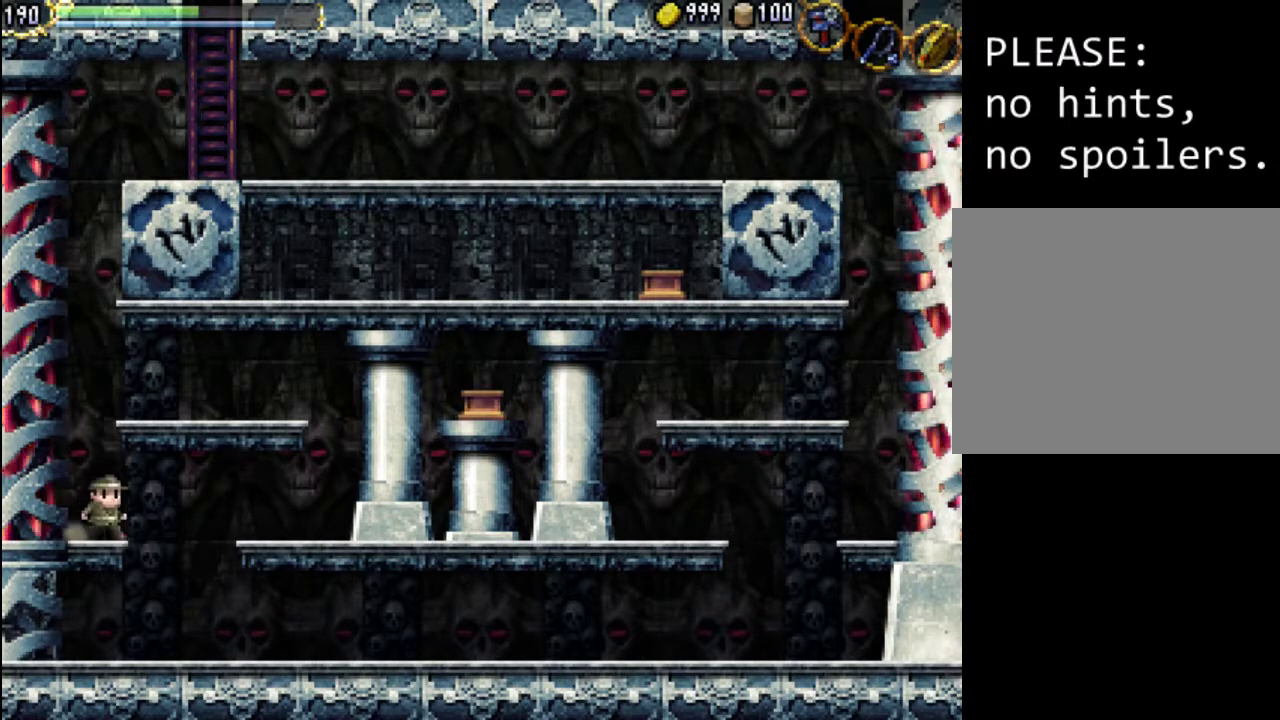
{"buttons": ["DPAD_RIGHT"], "events": [[67, "A", "down"], [267, "A", "up"]]}
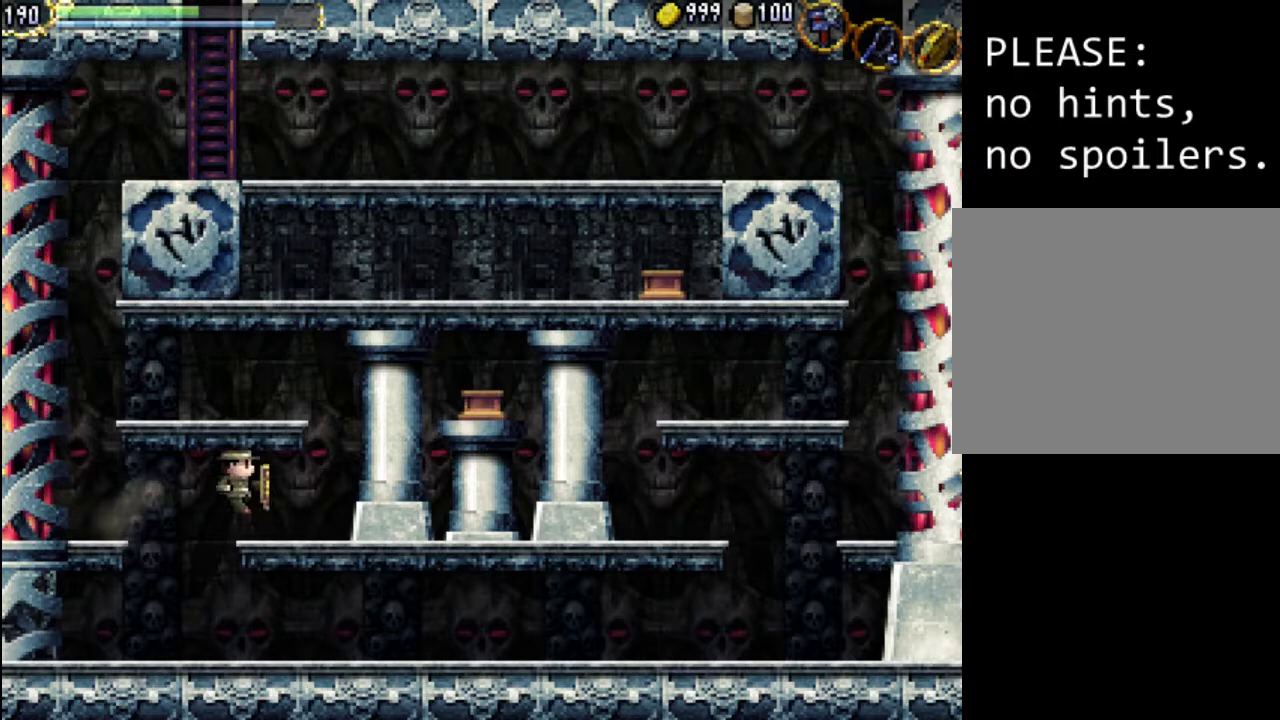
{"buttons": ["DPAD_RIGHT"], "events": []}
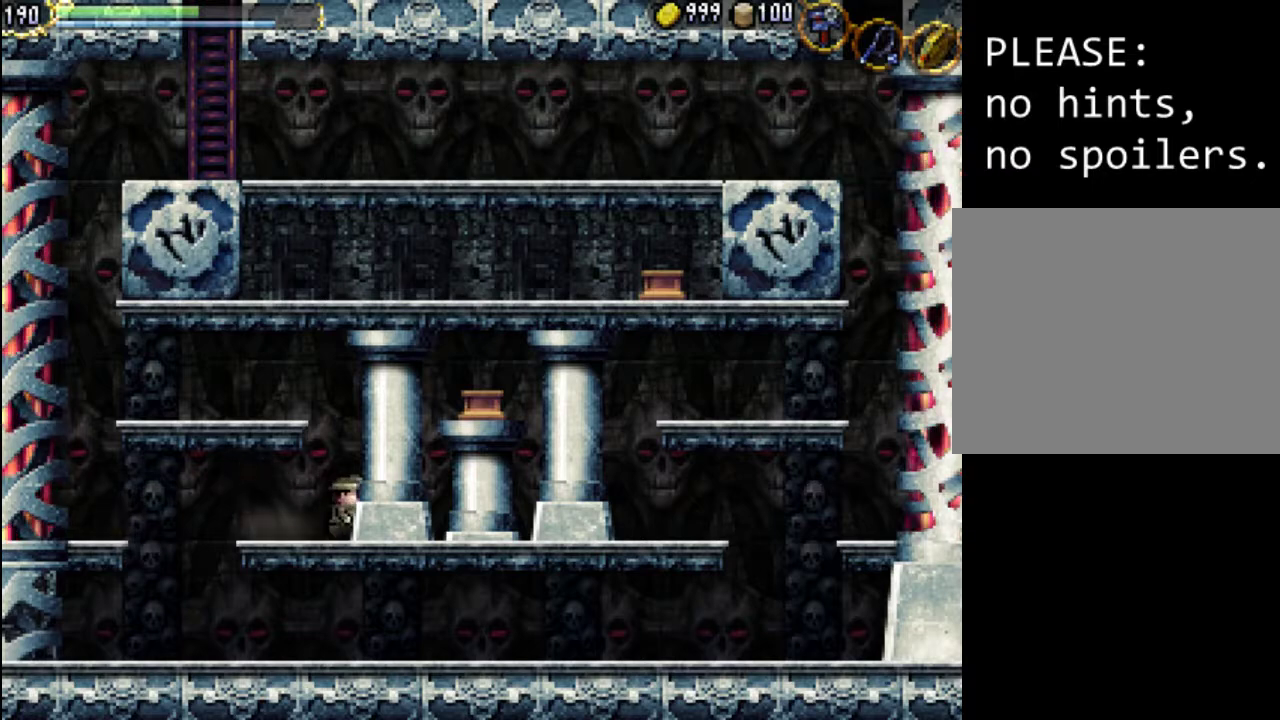
{"buttons": ["DPAD_RIGHT"], "events": []}
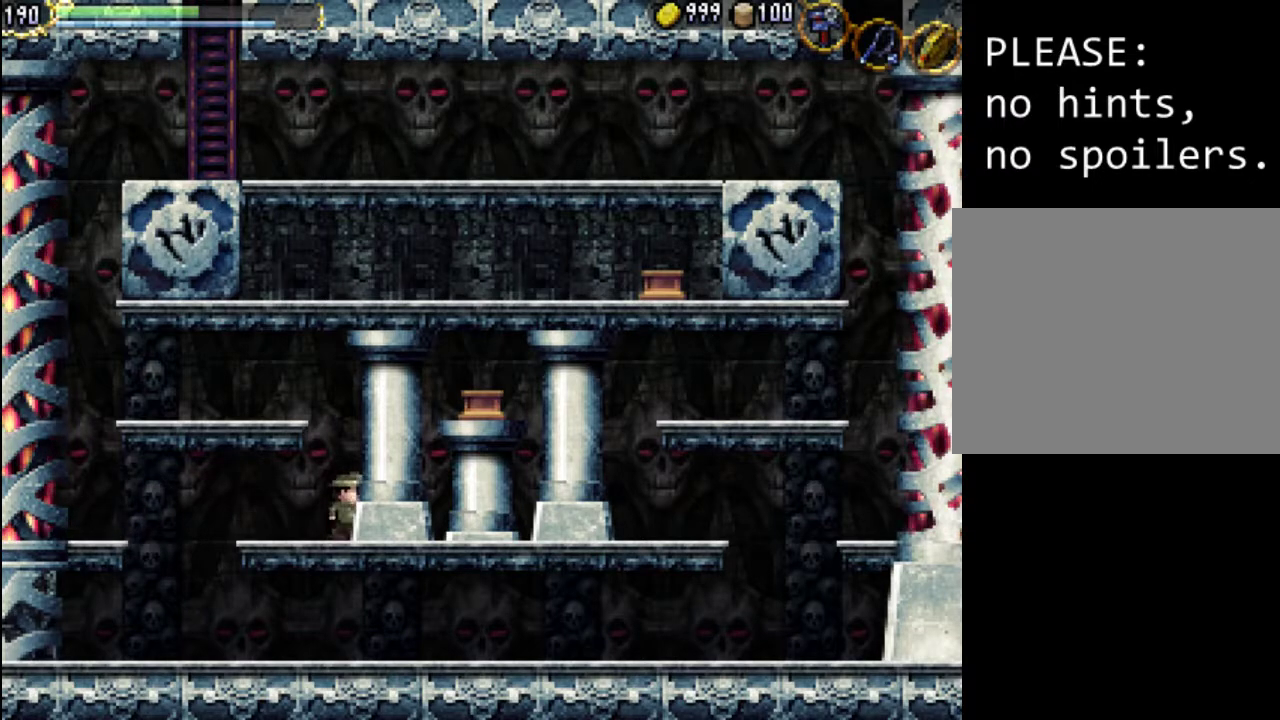
{"buttons": ["DPAD_RIGHT"], "events": []}
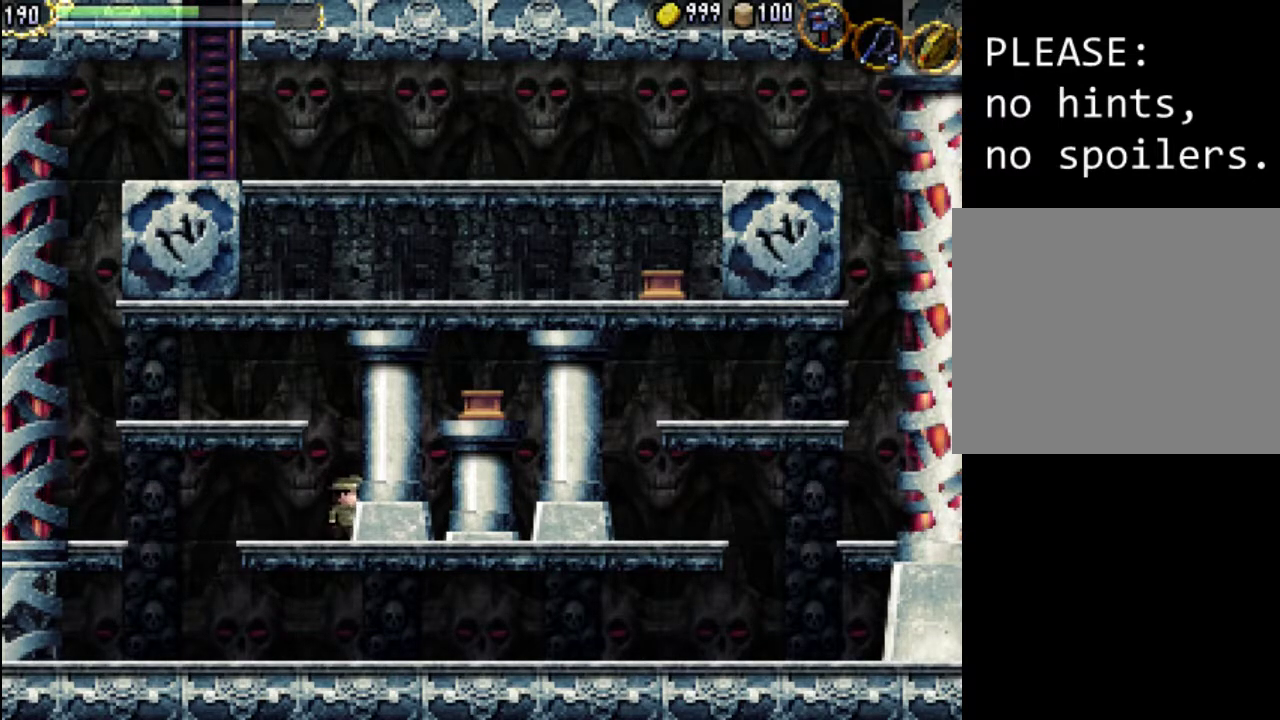
{"buttons": [], "events": [[100, "DPAD_RIGHT", "up"]]}
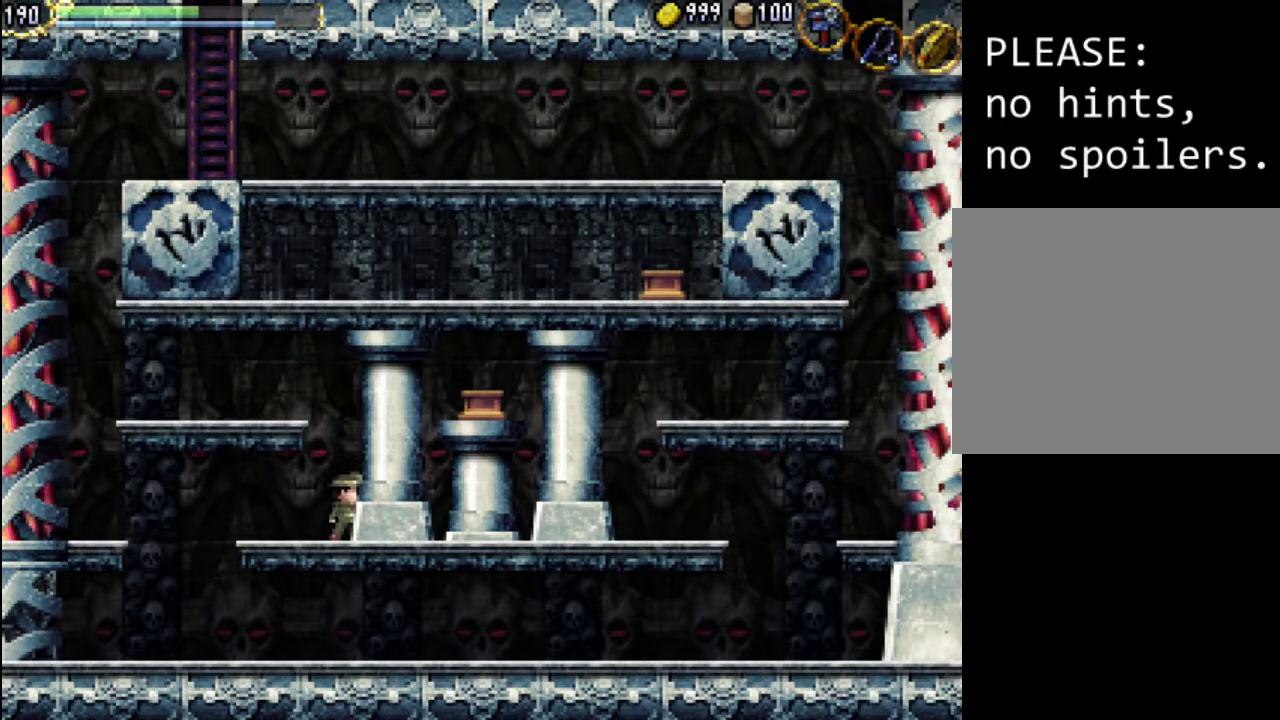
{"buttons": [], "events": []}
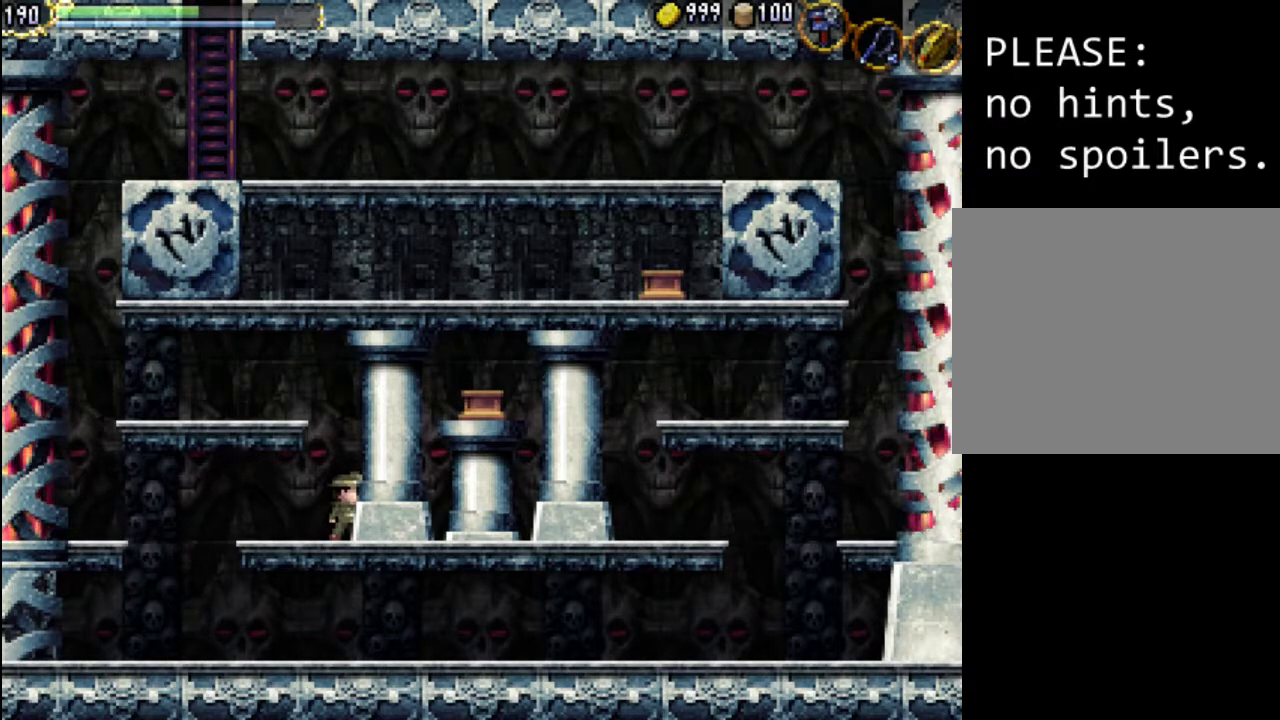
{"buttons": [], "events": []}
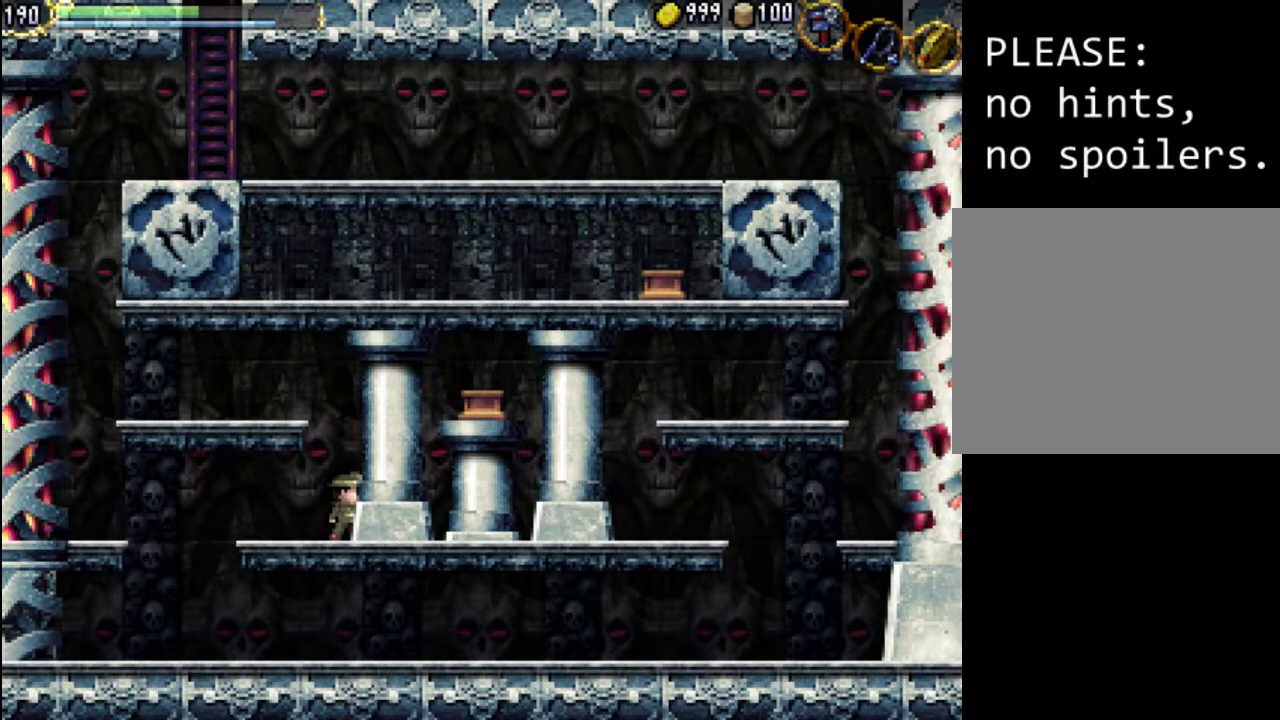
{"buttons": [], "events": [[200, "START", "down"], [400, "START", "up"]]}